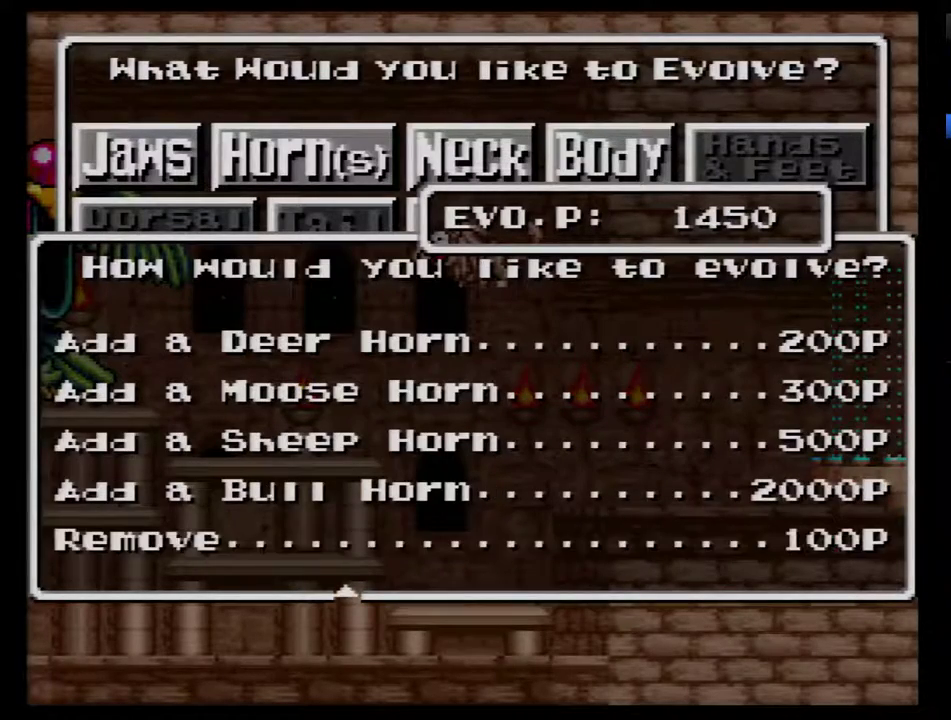
Gameplay with a controller (Nintendo layout); each line is a JSON object with the inputs held at the frame after it. "events" lists button and stick changes between this image and that frame as [ms after this image, input, new state], when the widget could be followed in between. Not read: L3 R3.
{"buttons": ["B"], "events": [[483, "B", "down"]]}
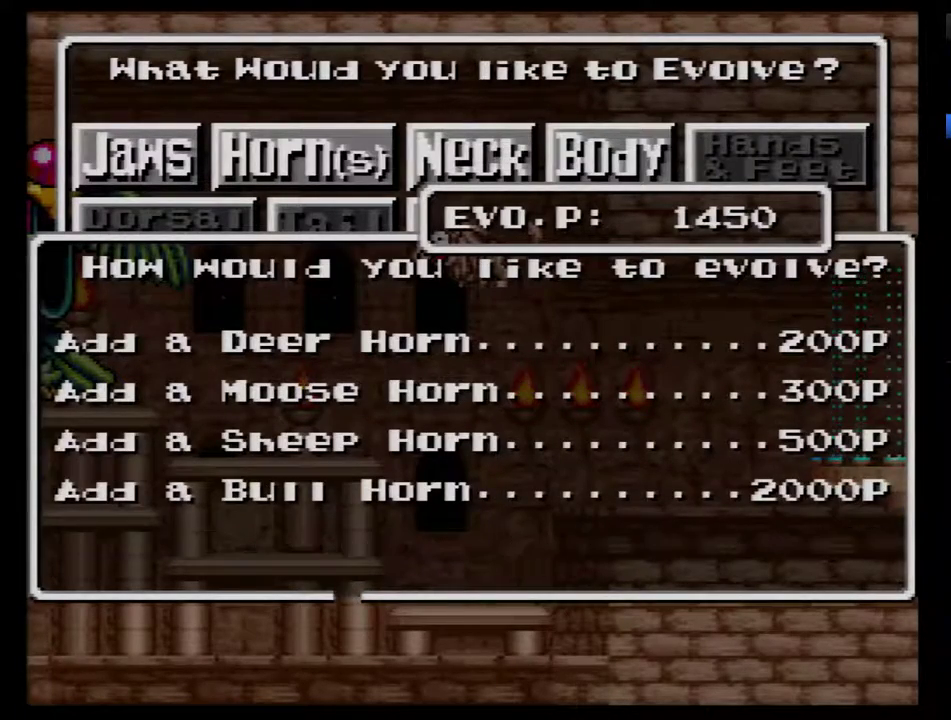
{"buttons": ["B"], "events": [[267, "B", "up"], [367, "B", "down"]]}
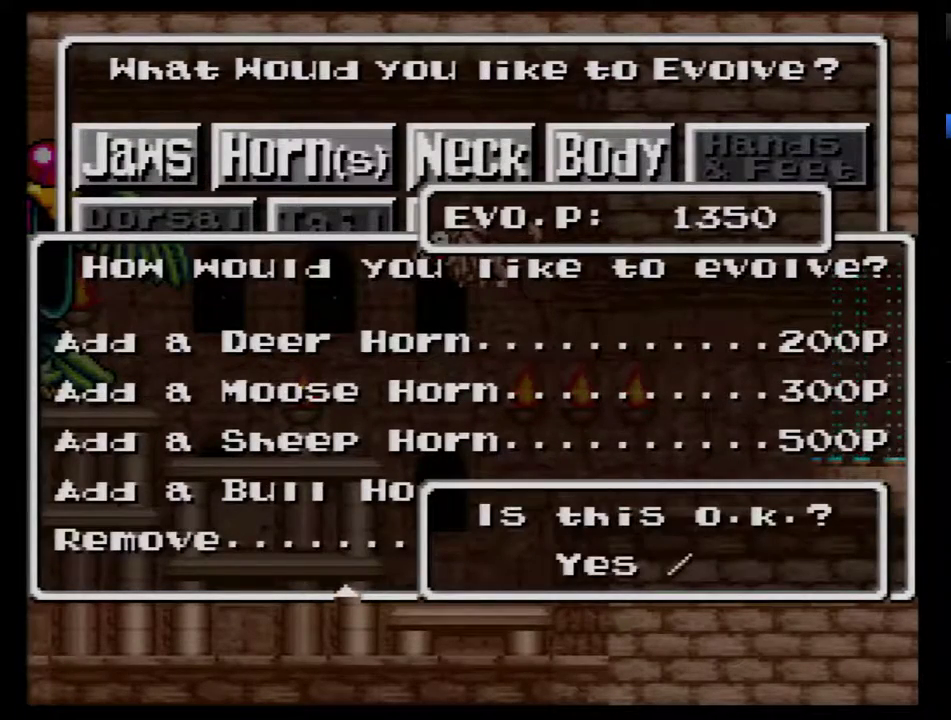
{"buttons": [], "events": [[50, "B", "up"], [133, "B", "down"], [200, "B", "up"]]}
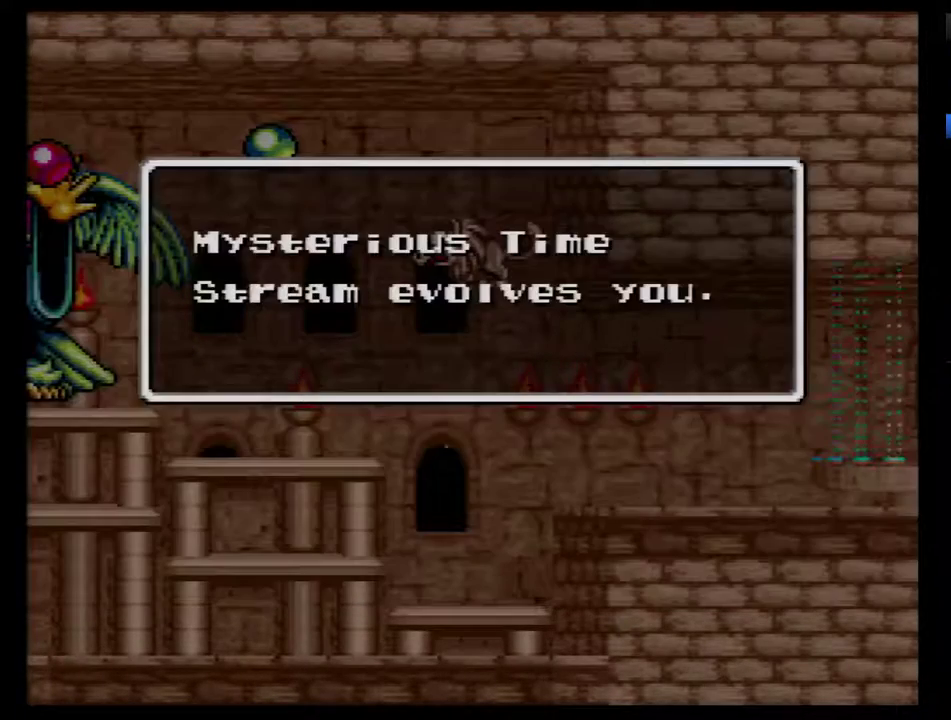
{"buttons": ["DPAD_LEFT"], "events": [[300, "B", "down"], [300, "DPAD_LEFT", "down"], [383, "B", "up"]]}
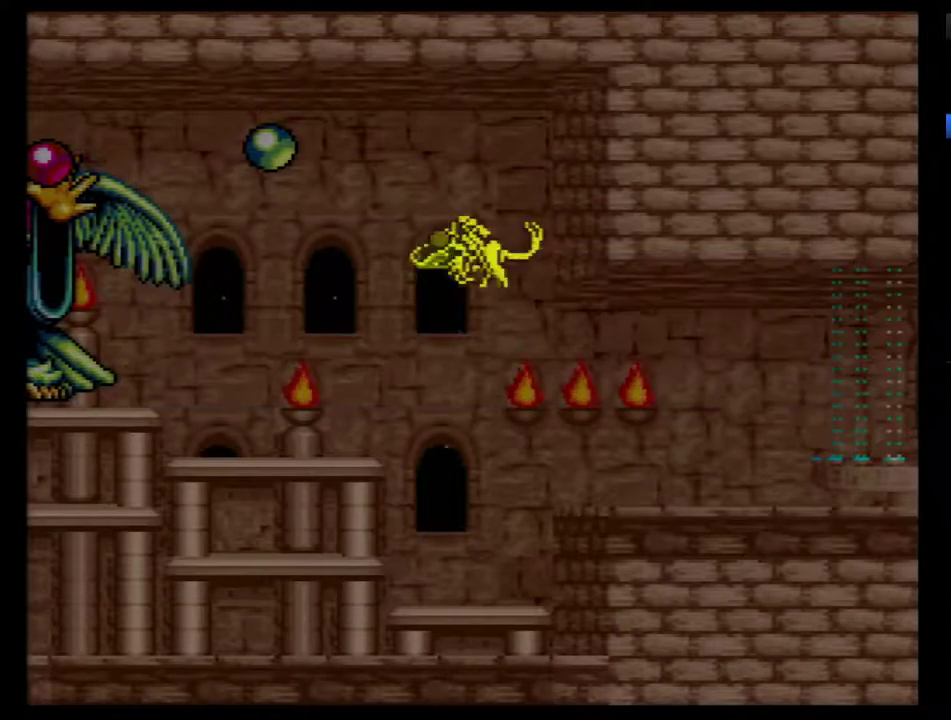
{"buttons": ["DPAD_LEFT"], "events": []}
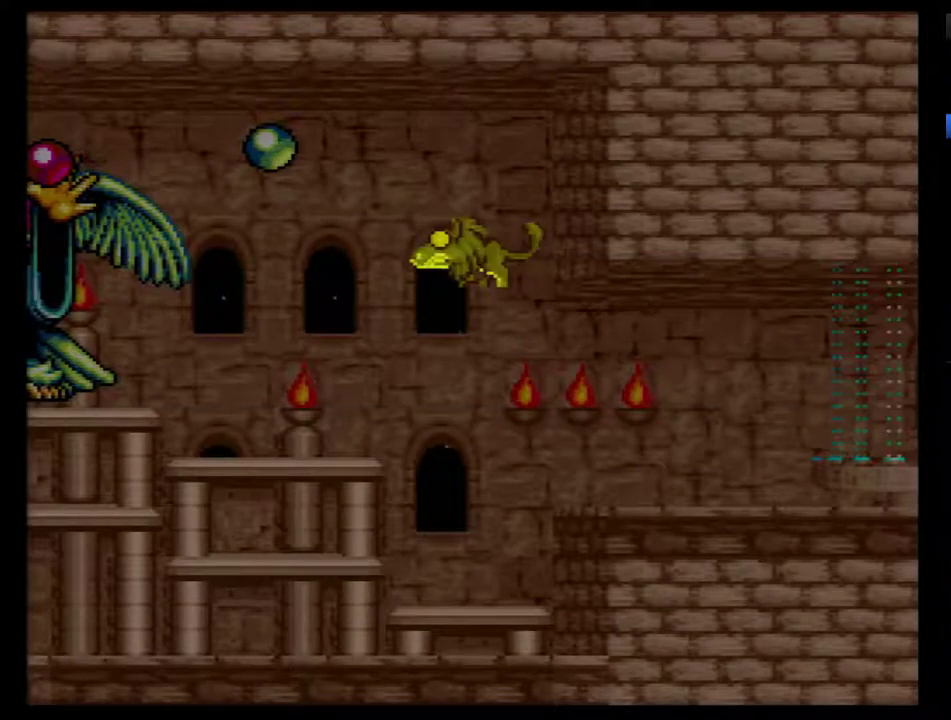
{"buttons": ["DPAD_LEFT"], "events": []}
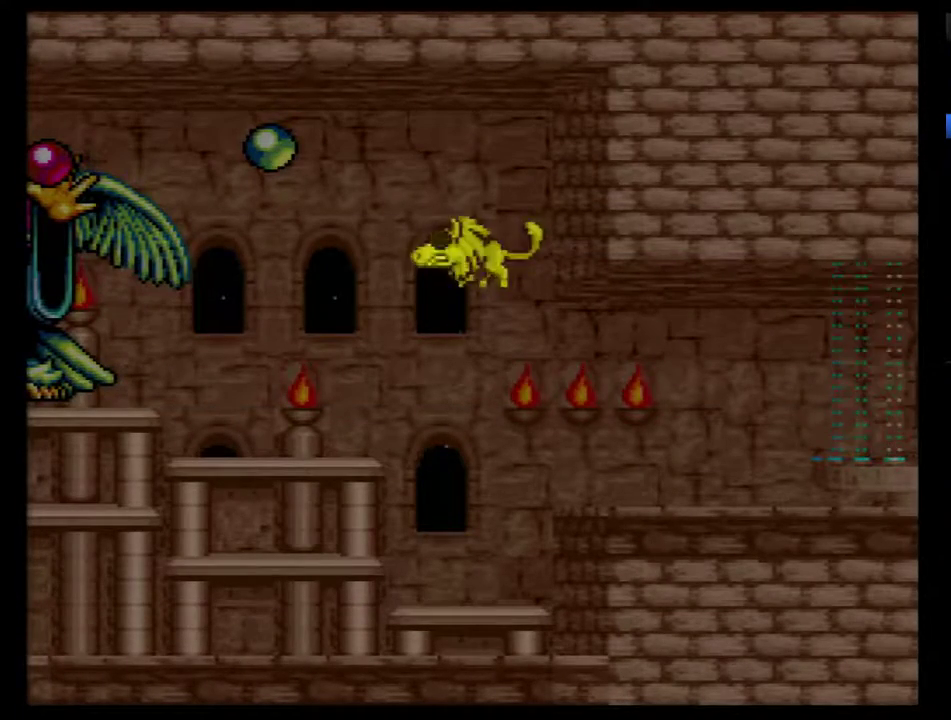
{"buttons": ["DPAD_LEFT"], "events": []}
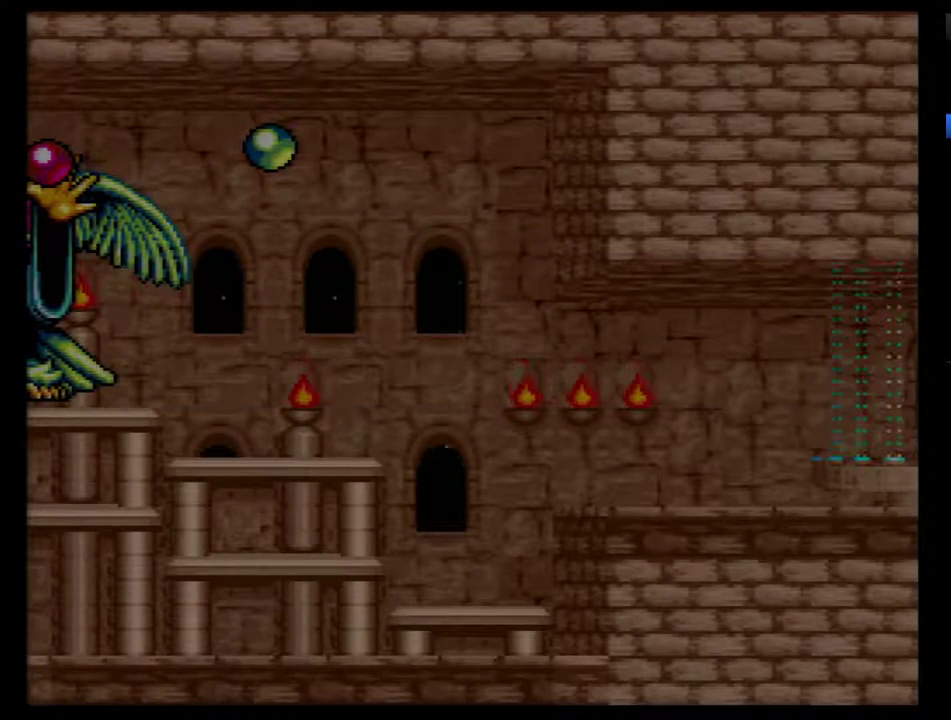
{"buttons": [], "events": [[450, "DPAD_LEFT", "up"]]}
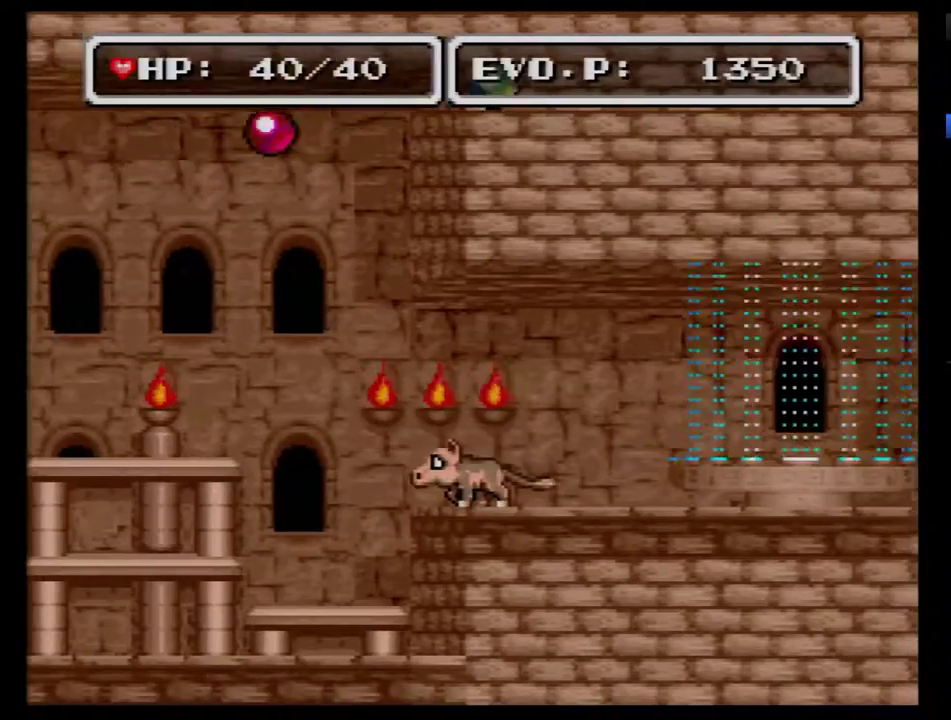
{"buttons": ["B", "DPAD_LEFT"], "events": [[100, "DPAD_LEFT", "down"], [167, "DPAD_LEFT", "up"], [267, "DPAD_LEFT", "down"], [317, "B", "down"]]}
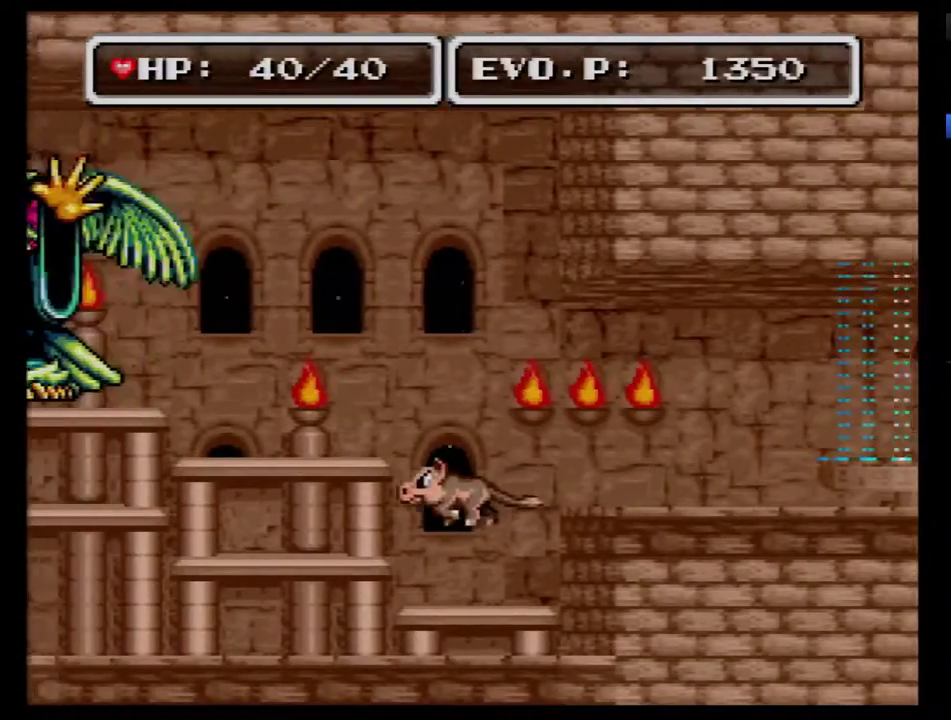
{"buttons": ["DPAD_LEFT"], "events": [[100, "B", "up"], [217, "DPAD_LEFT", "up"], [350, "DPAD_LEFT", "down"], [433, "DPAD_LEFT", "up"], [500, "DPAD_LEFT", "down"]]}
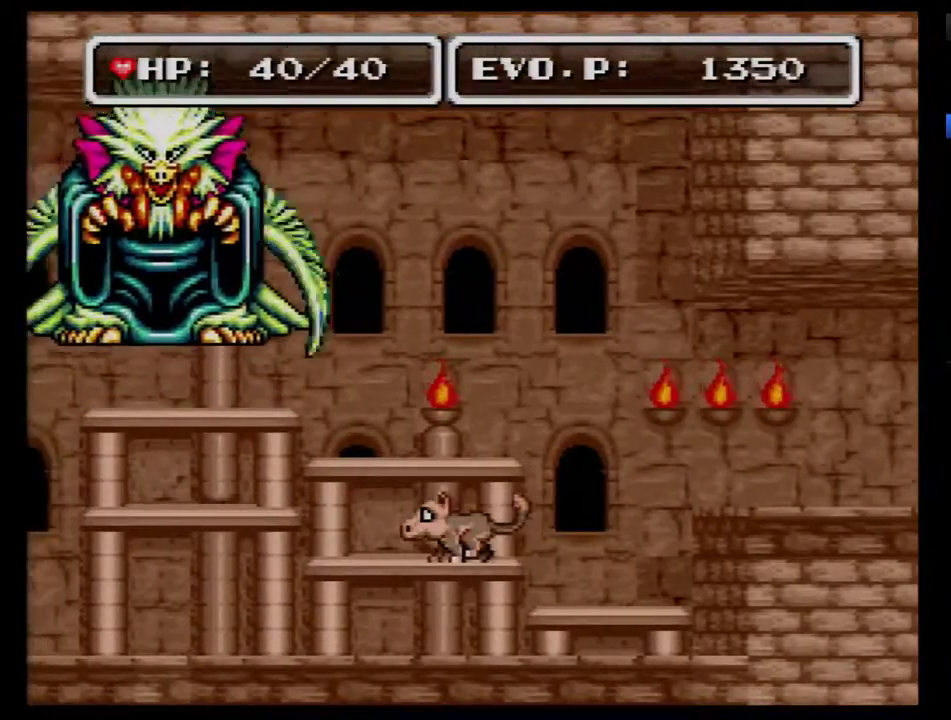
{"buttons": ["Y"], "events": [[67, "B", "down"], [183, "Y", "down"], [283, "B", "up"], [317, "Y", "up"], [367, "Y", "down"], [433, "Y", "up"], [467, "DPAD_LEFT", "up"], [500, "Y", "down"]]}
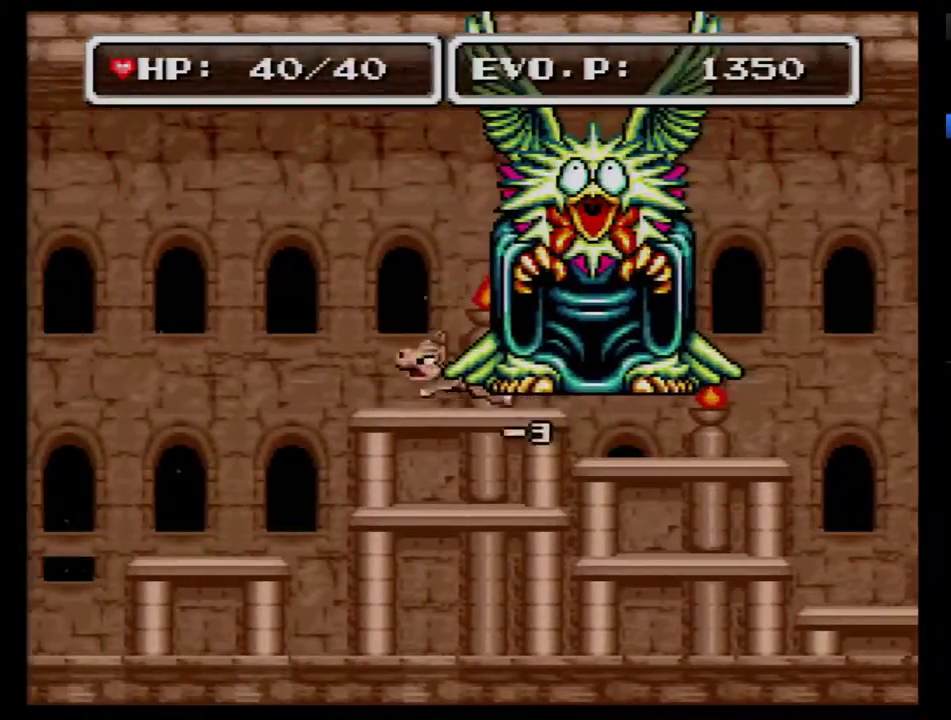
{"buttons": ["A", "DPAD_LEFT"], "events": [[33, "DPAD_RIGHT", "down"], [217, "Y", "up"], [317, "A", "down"], [317, "DPAD_RIGHT", "up"], [367, "DPAD_LEFT", "down"], [400, "A", "up"], [467, "A", "down"]]}
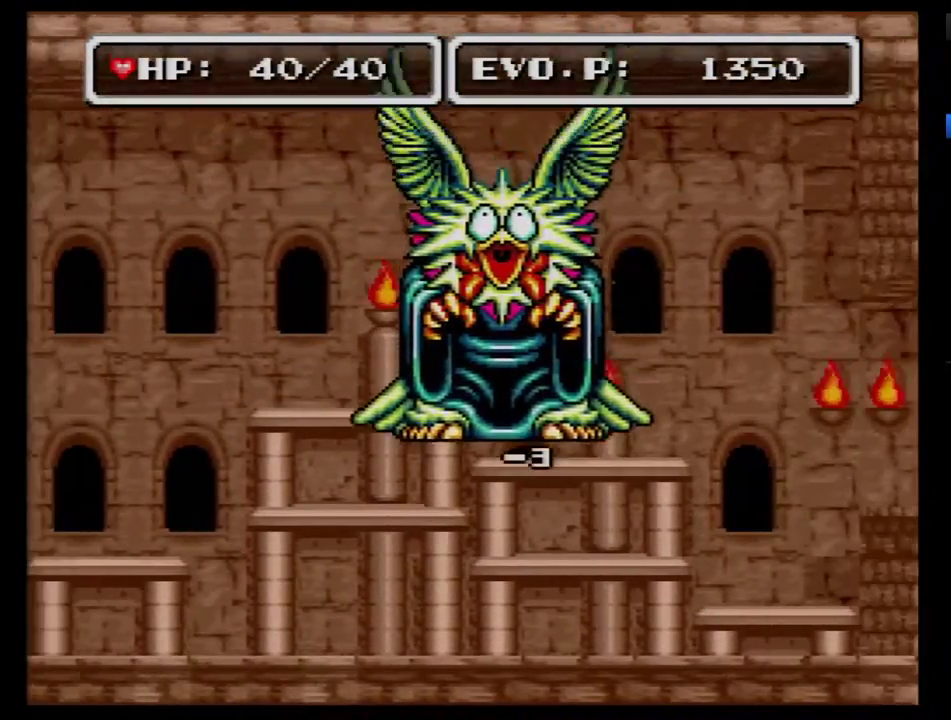
{"buttons": ["DPAD_RIGHT"], "events": [[50, "DPAD_LEFT", "up"], [83, "DPAD_RIGHT", "down"], [300, "A", "up"], [433, "A", "down"], [500, "A", "up"]]}
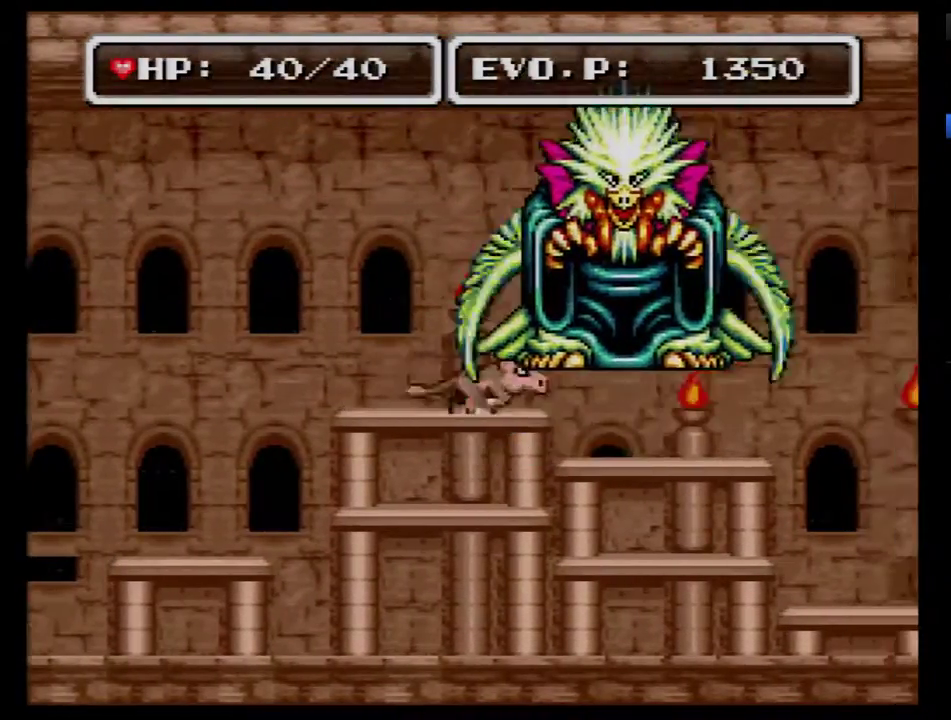
{"buttons": ["DPAD_LEFT"], "events": [[83, "A", "down"], [183, "A", "up"], [217, "DPAD_RIGHT", "up"], [400, "DPAD_LEFT", "down"]]}
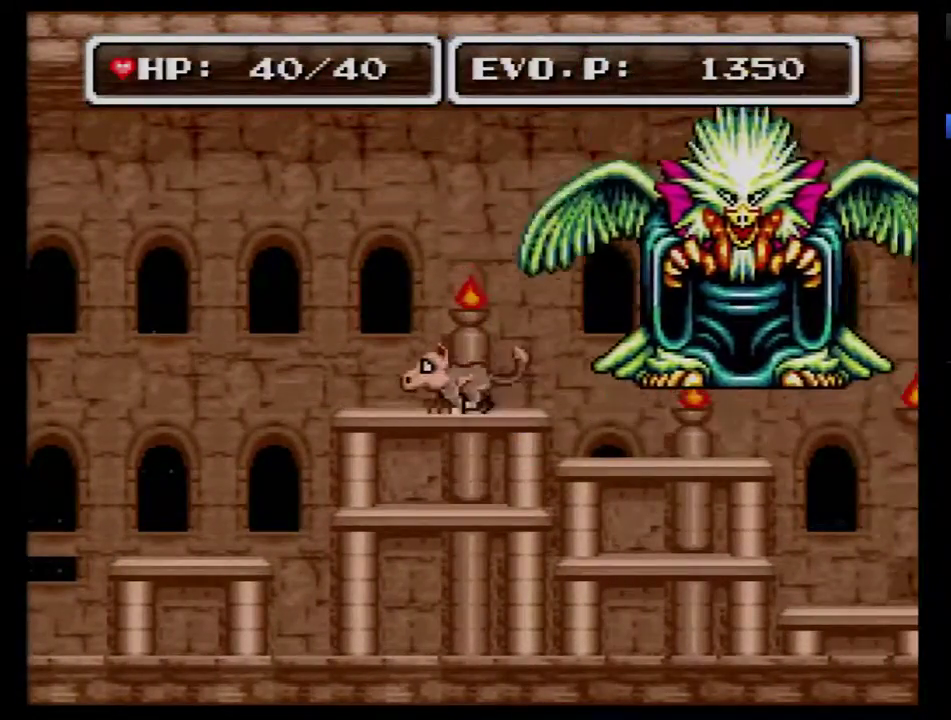
{"buttons": ["DPAD_LEFT"], "events": []}
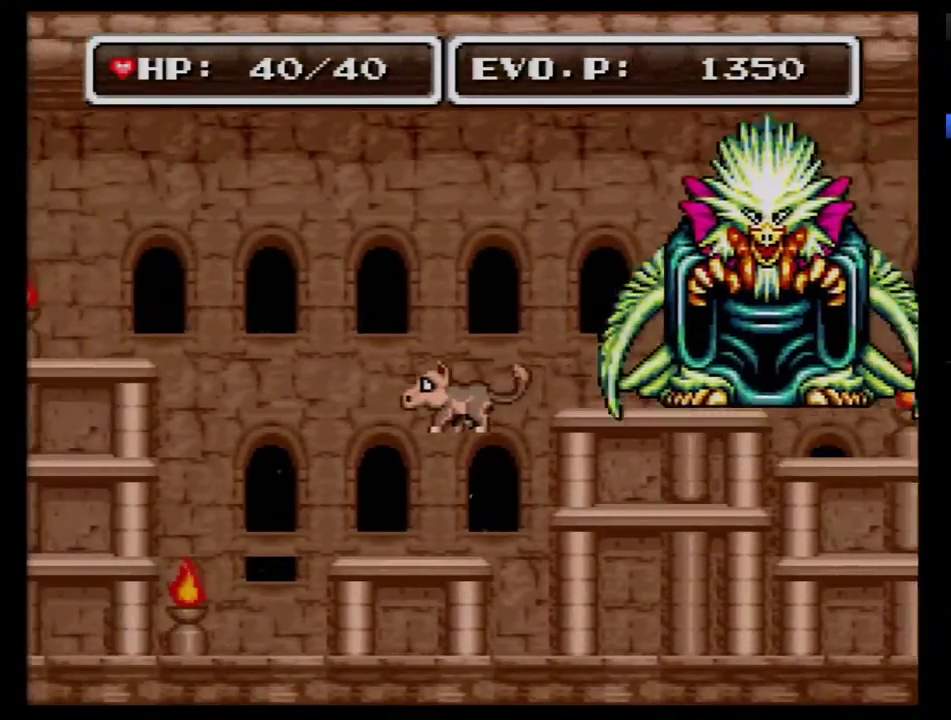
{"buttons": ["DPAD_LEFT"], "events": []}
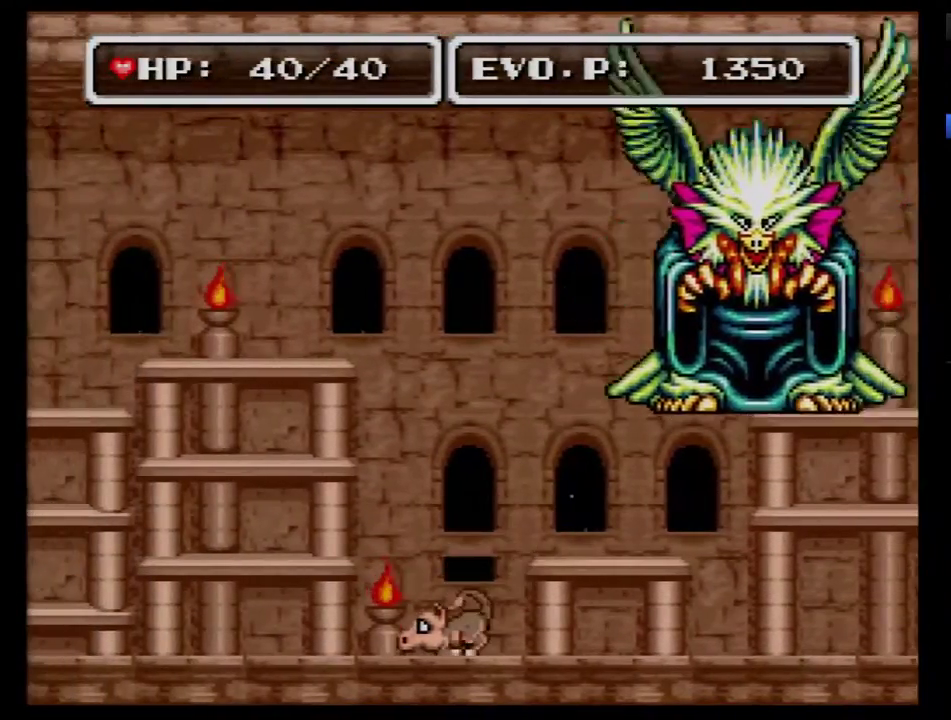
{"buttons": ["DPAD_LEFT"], "events": [[217, "DPAD_LEFT", "up"], [333, "DPAD_LEFT", "down"], [400, "DPAD_LEFT", "up"], [467, "DPAD_LEFT", "down"]]}
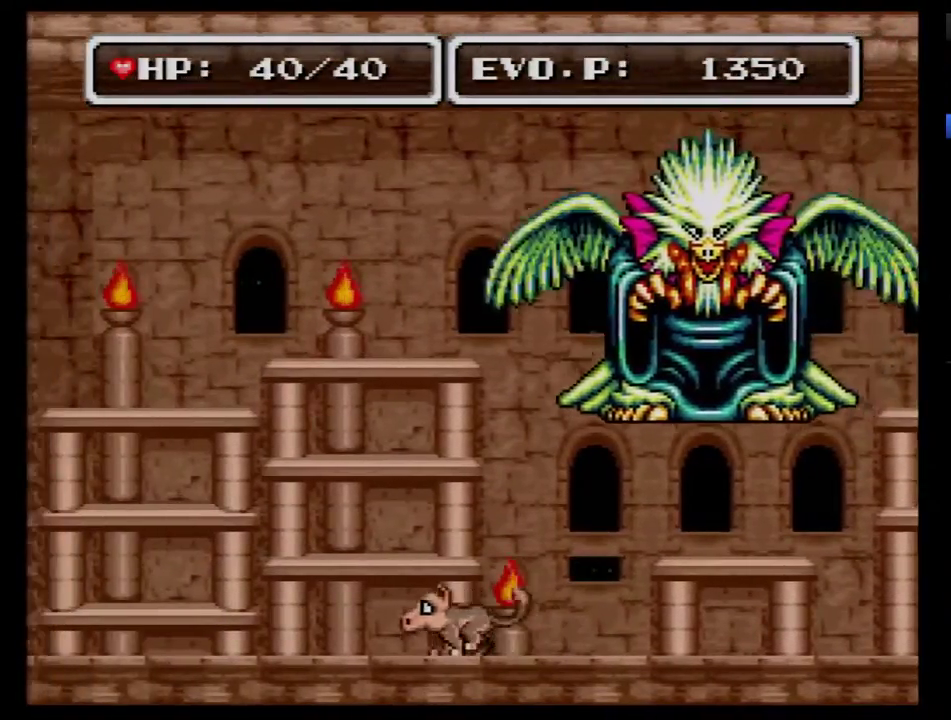
{"buttons": ["B", "DPAD_UP", "DPAD_LEFT"], "events": [[150, "B", "down"], [483, "DPAD_UP", "down"]]}
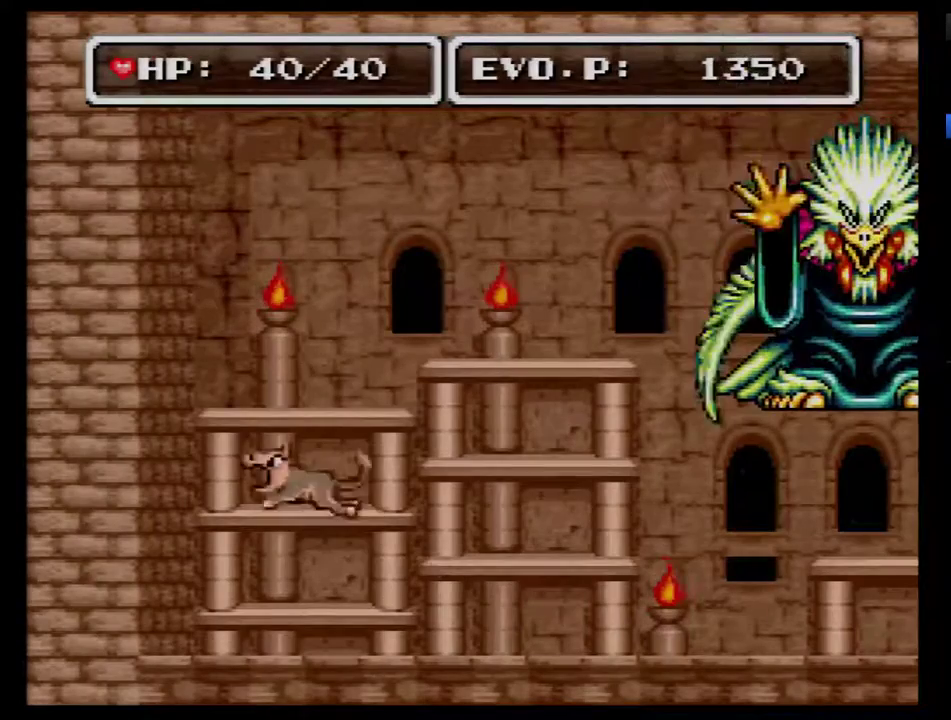
{"buttons": ["B", "DPAD_LEFT"], "events": [[50, "DPAD_LEFT", "up"], [50, "DPAD_UP", "up"], [83, "DPAD_RIGHT", "down"], [367, "DPAD_LEFT", "down"], [367, "DPAD_RIGHT", "up"]]}
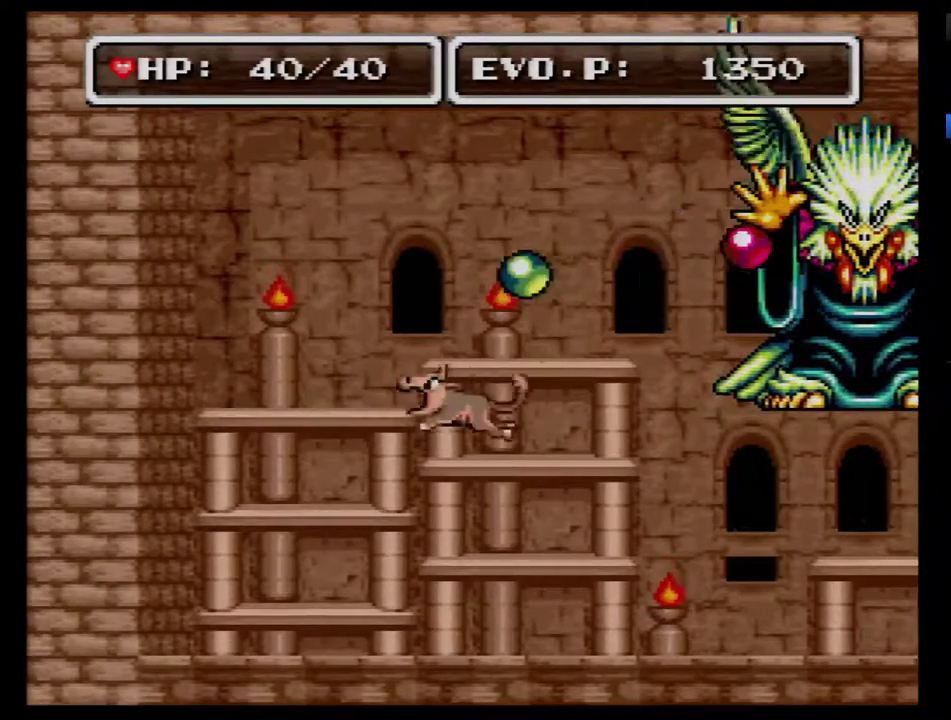
{"buttons": ["DPAD_RIGHT"], "events": [[217, "DPAD_DOWN", "down"], [250, "DPAD_LEFT", "up"], [250, "DPAD_RIGHT", "down"], [267, "B", "up"], [267, "DPAD_DOWN", "up"]]}
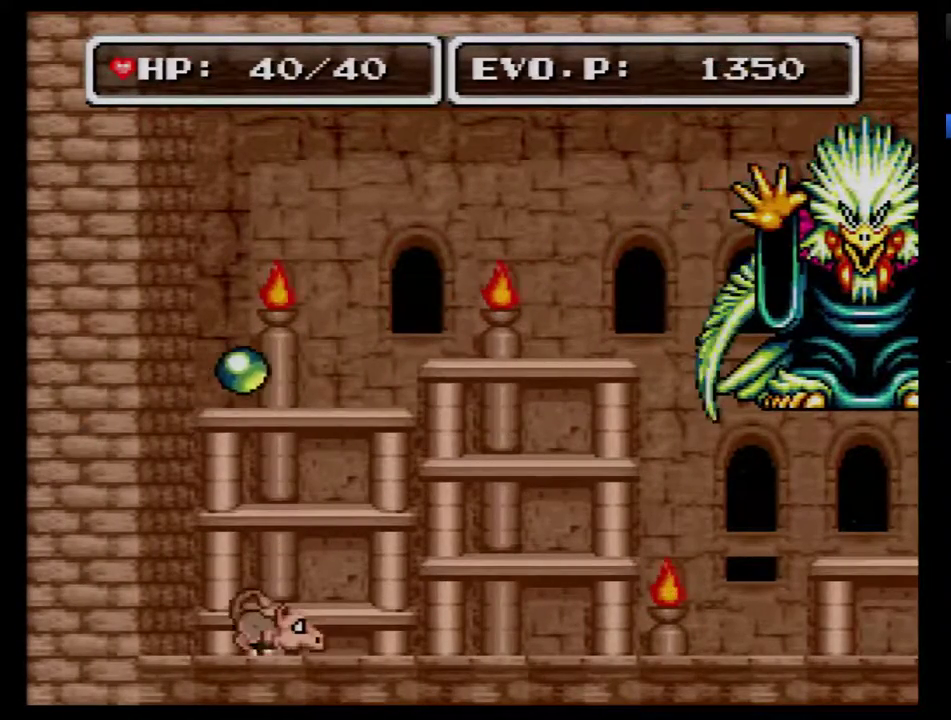
{"buttons": ["B"], "events": [[17, "DPAD_RIGHT", "up"], [267, "B", "down"]]}
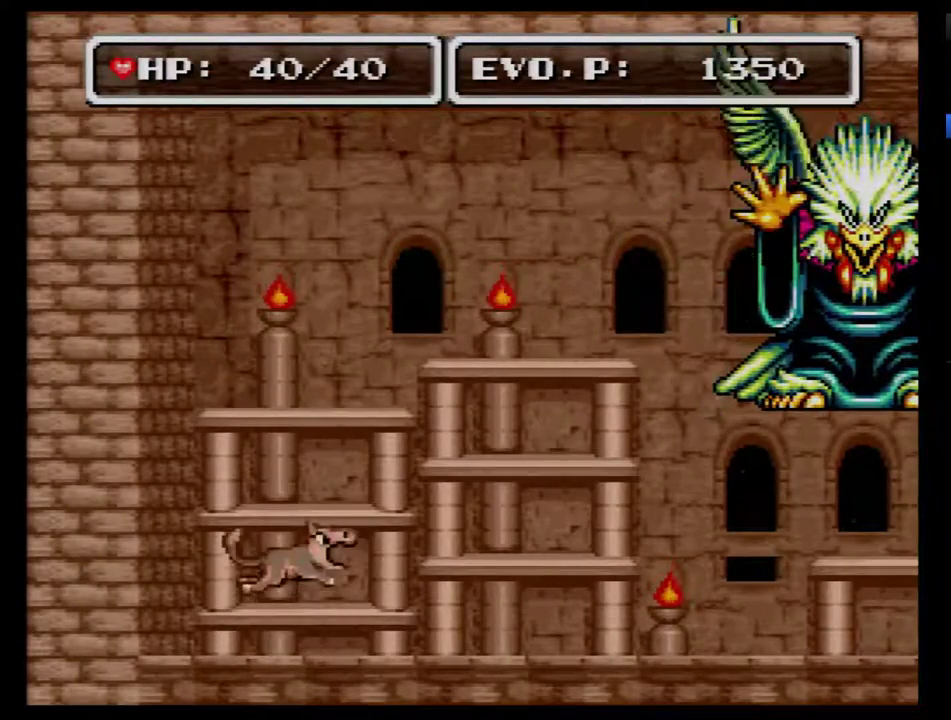
{"buttons": [], "events": [[483, "B", "up"]]}
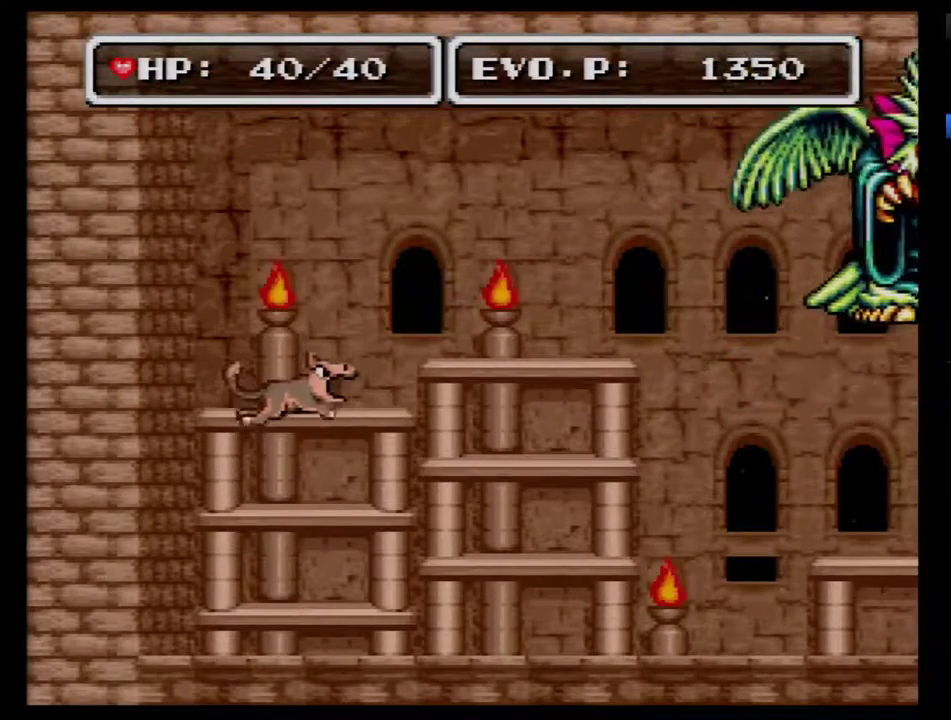
{"buttons": ["B", "DPAD_RIGHT"], "events": [[367, "B", "down"], [400, "DPAD_RIGHT", "down"]]}
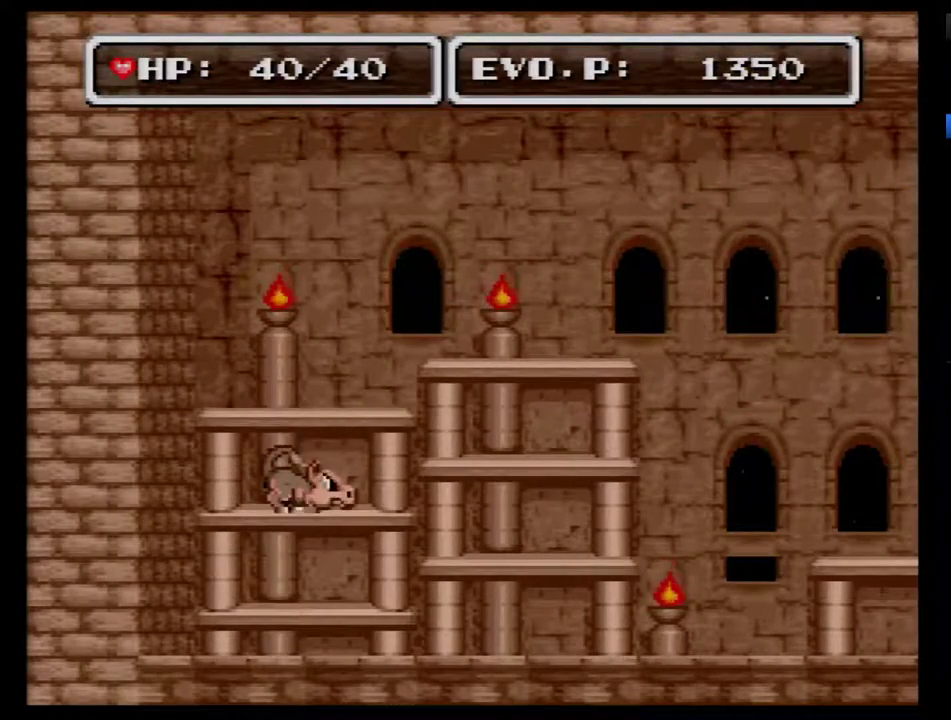
{"buttons": ["DPAD_LEFT"], "events": [[300, "DPAD_RIGHT", "up"], [333, "B", "up"], [367, "DPAD_LEFT", "down"]]}
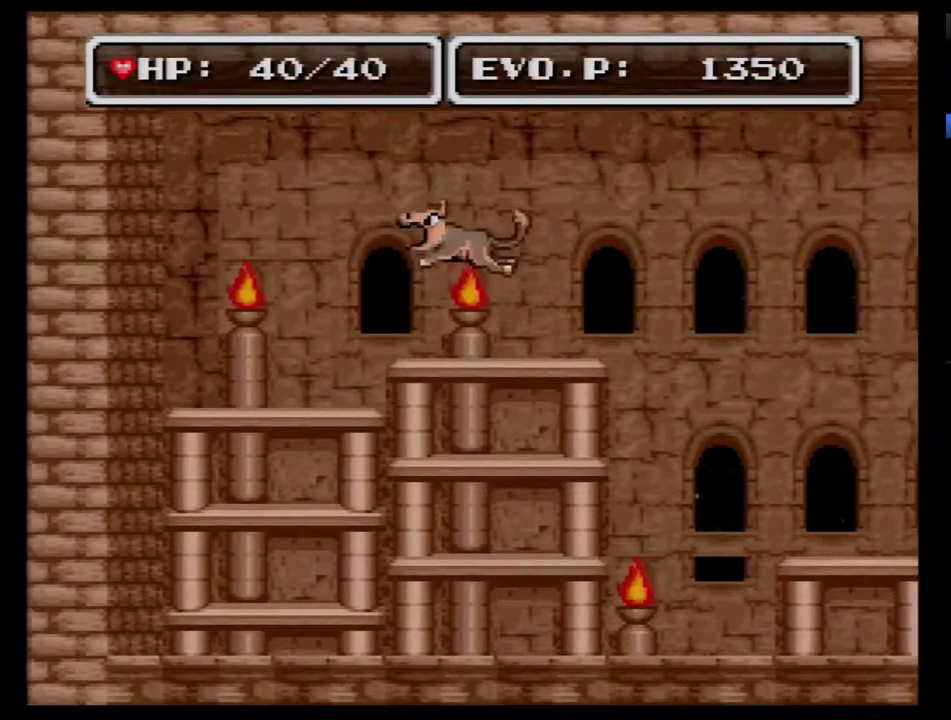
{"buttons": [], "events": [[17, "DPAD_LEFT", "up"], [150, "DPAD_RIGHT", "down"], [267, "DPAD_RIGHT", "up"]]}
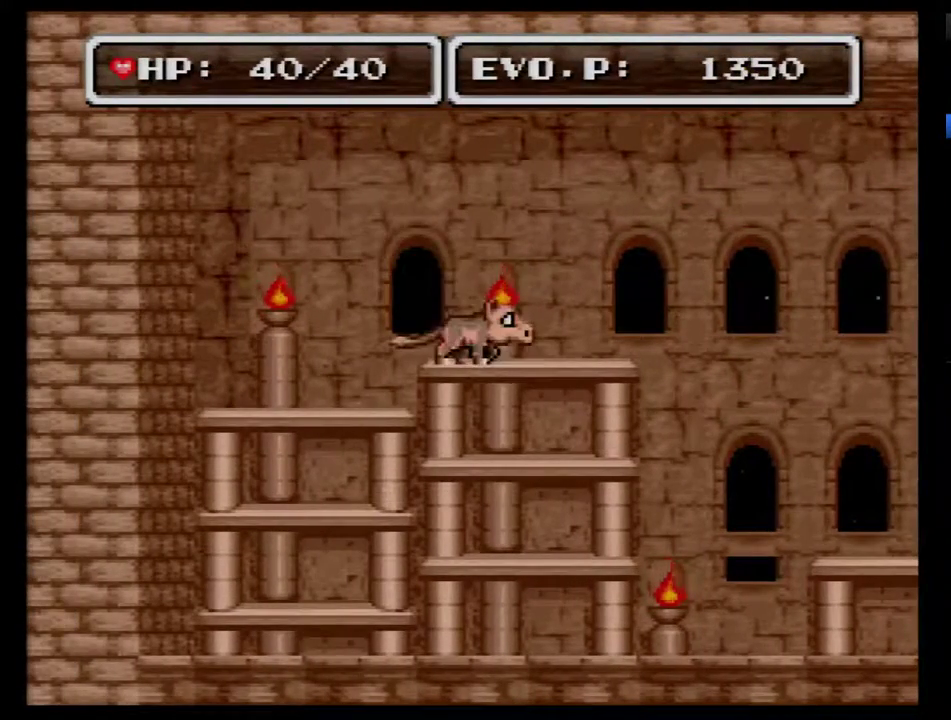
{"buttons": [], "events": []}
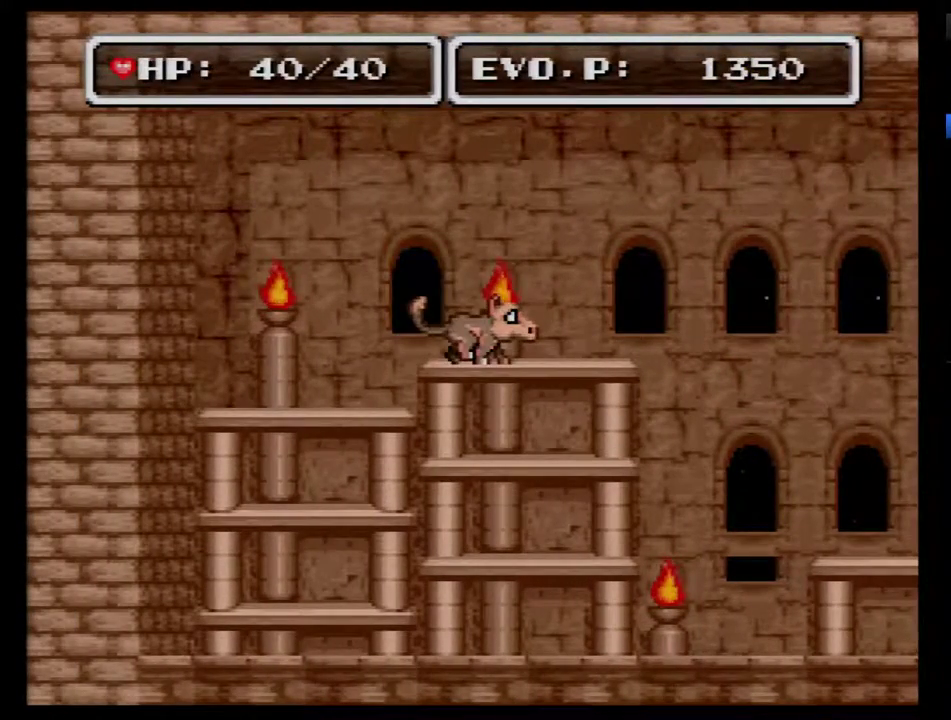
{"buttons": ["B", "DPAD_RIGHT"], "events": [[117, "DPAD_RIGHT", "down"], [167, "DPAD_RIGHT", "up"], [233, "DPAD_RIGHT", "down"], [367, "B", "down"]]}
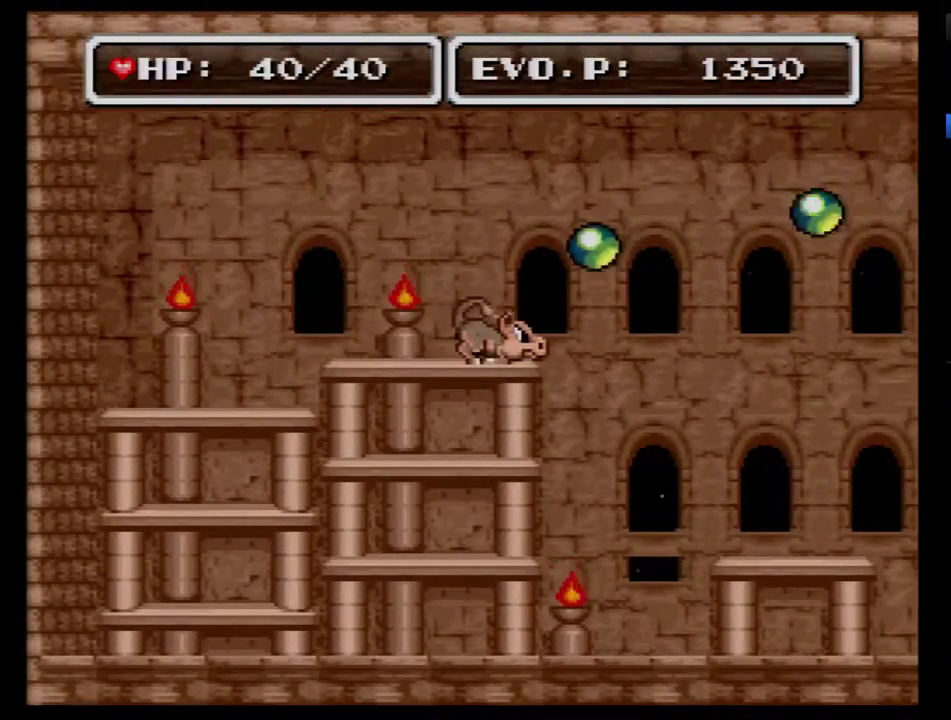
{"buttons": ["B", "Y", "DPAD_LEFT"], "events": [[100, "Y", "down"], [483, "DPAD_LEFT", "down"], [483, "DPAD_RIGHT", "up"]]}
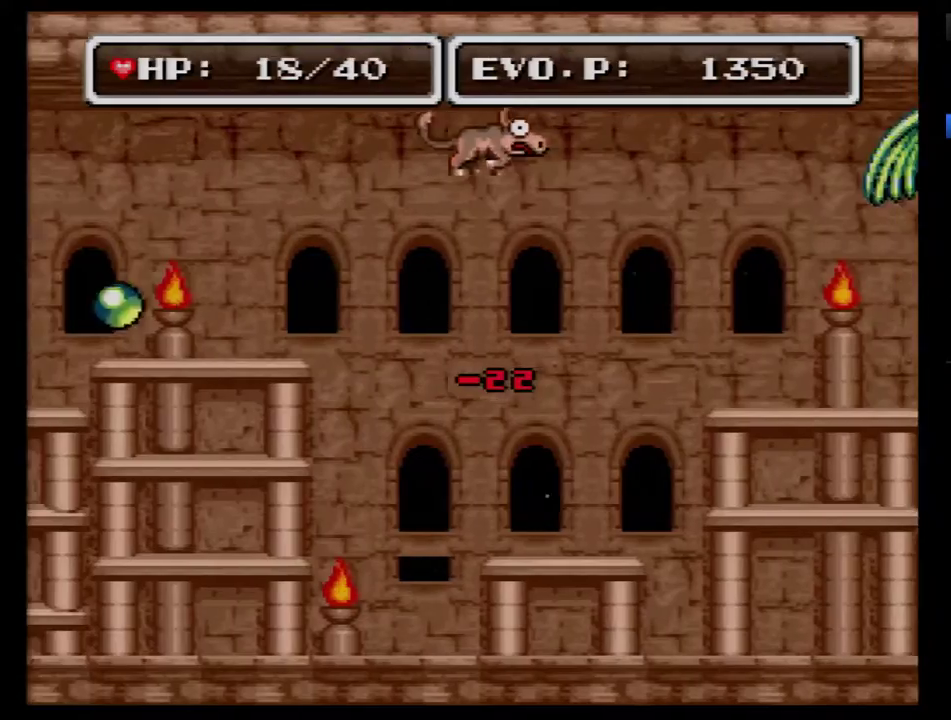
{"buttons": ["DPAD_LEFT"], "events": [[300, "Y", "up"], [417, "B", "up"]]}